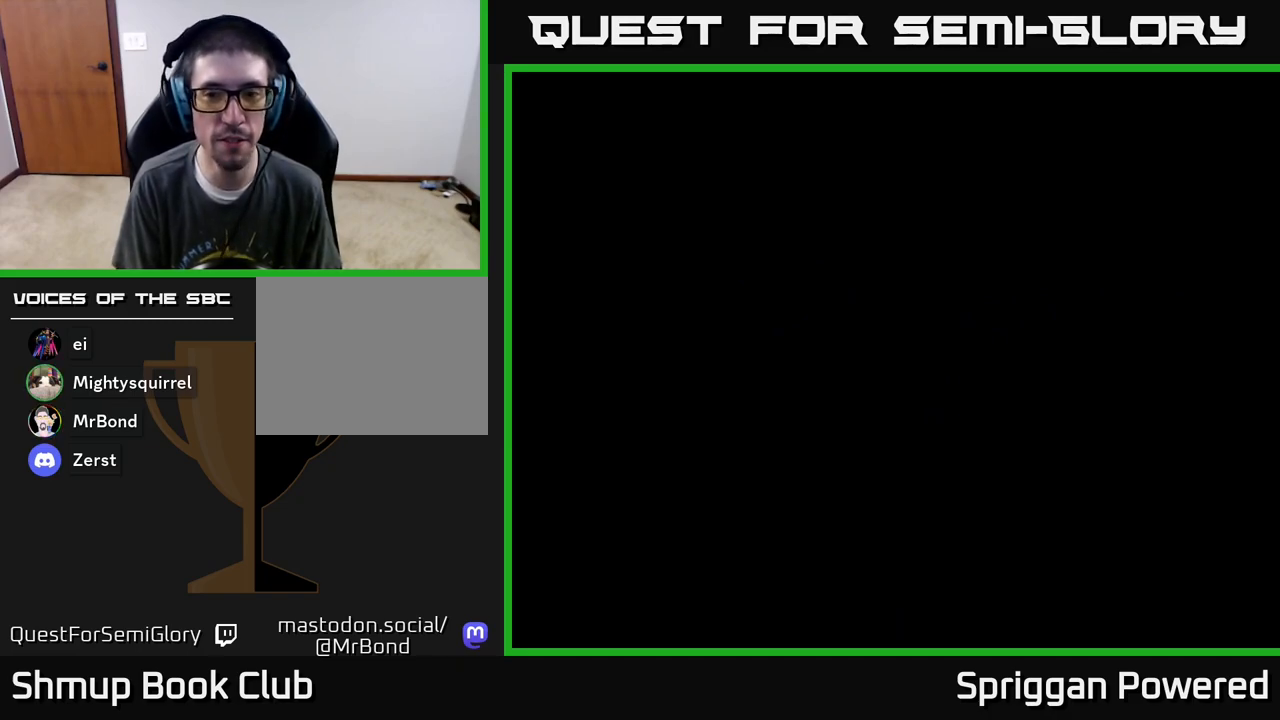
Gameplay with a controller (Xbox layout); each line is a JSON object with the inputs held at the frame after it. "events" lists button and stick changes between this image and that frame as [ms after this image, input, new state], when the widget could be followed in between. Not read: left_stick right_stick.
{"buttons": [], "events": [[100, "A", "down"], [183, "A", "up"], [300, "A", "down"], [367, "A", "up"]]}
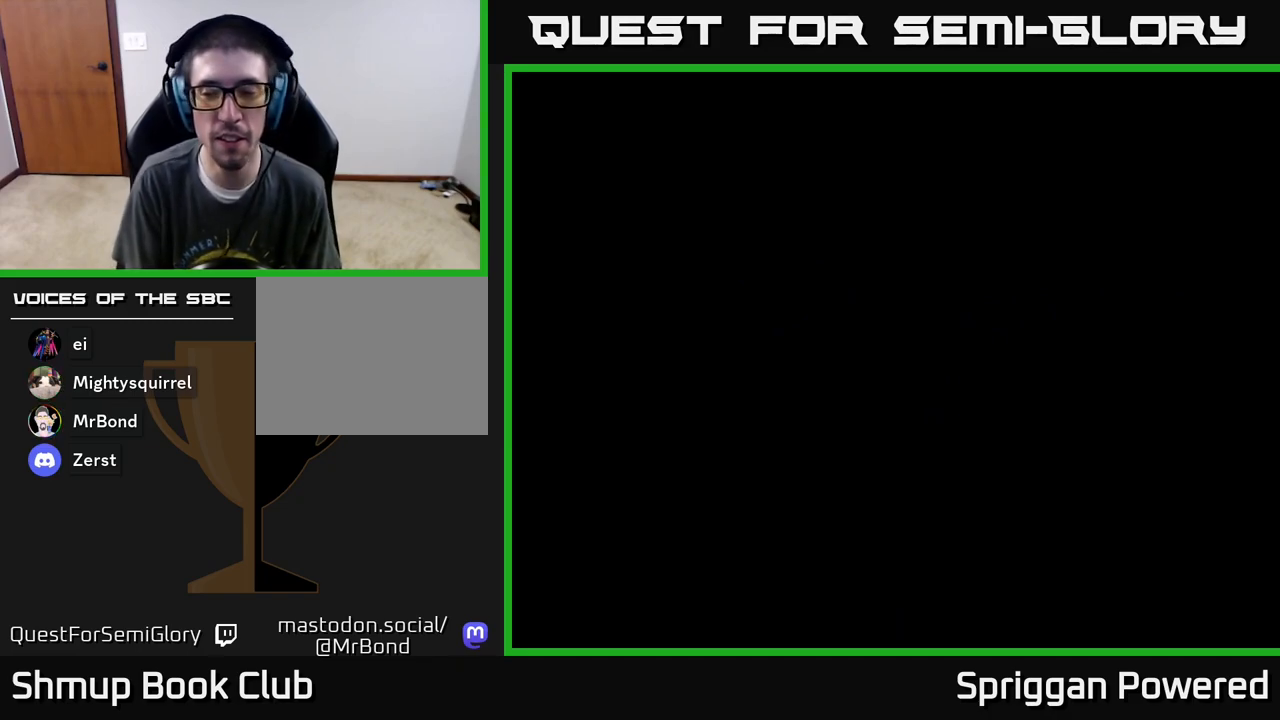
{"buttons": [], "events": []}
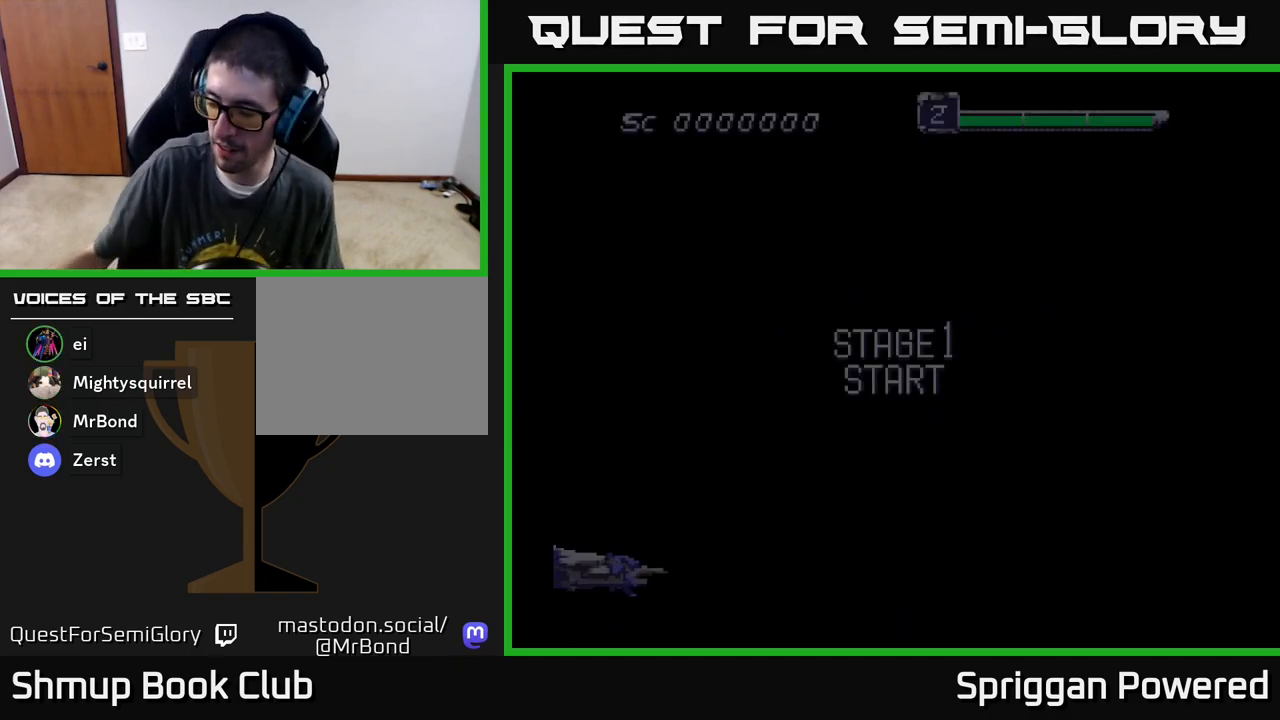
{"buttons": [], "events": []}
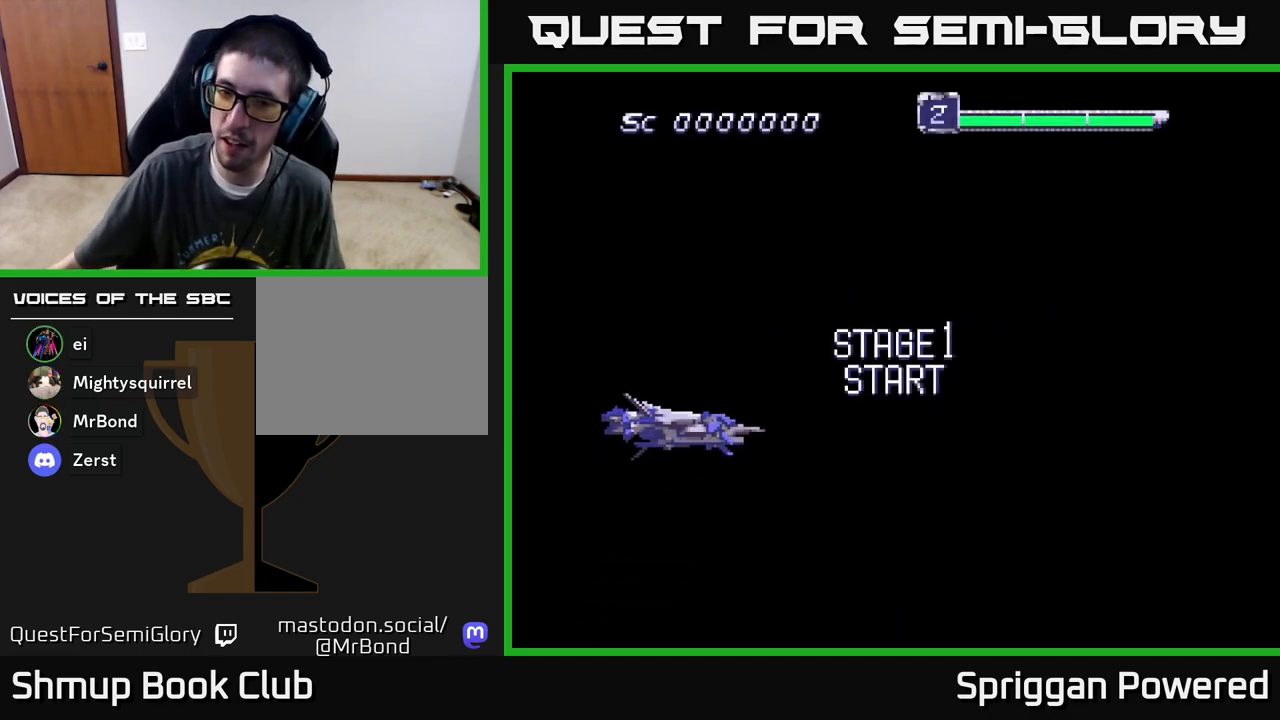
{"buttons": [], "events": []}
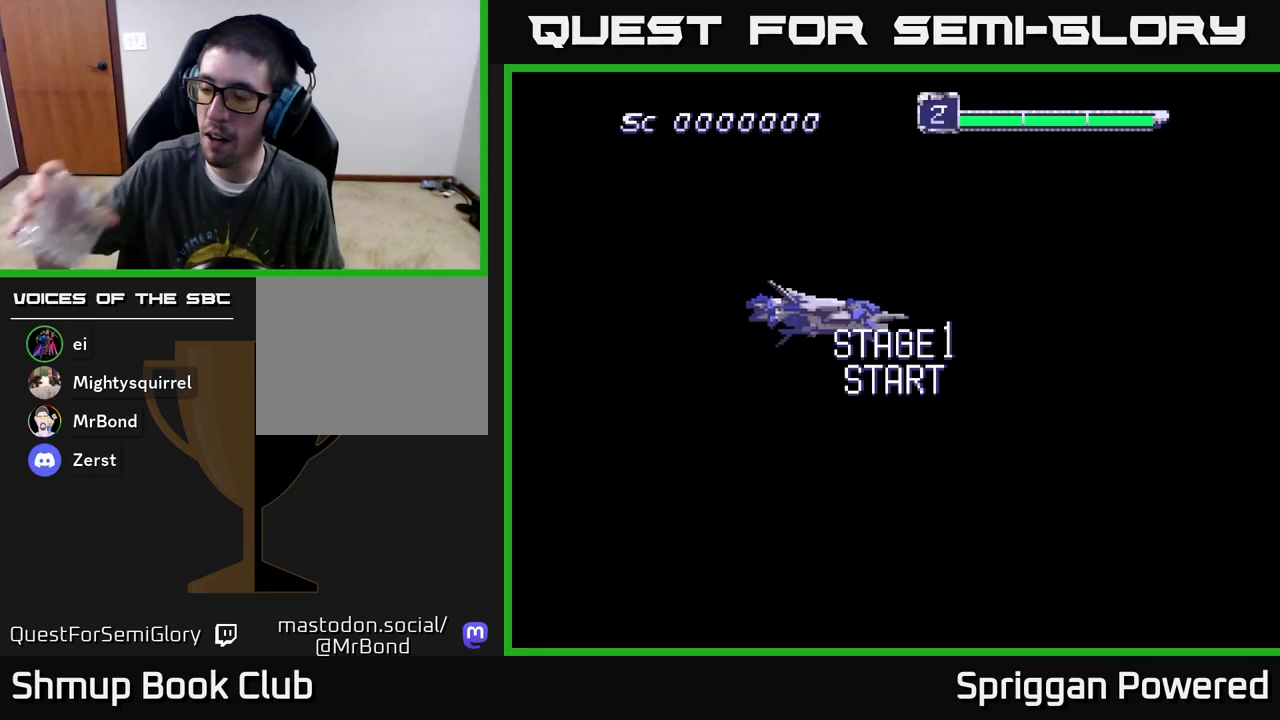
{"buttons": [], "events": []}
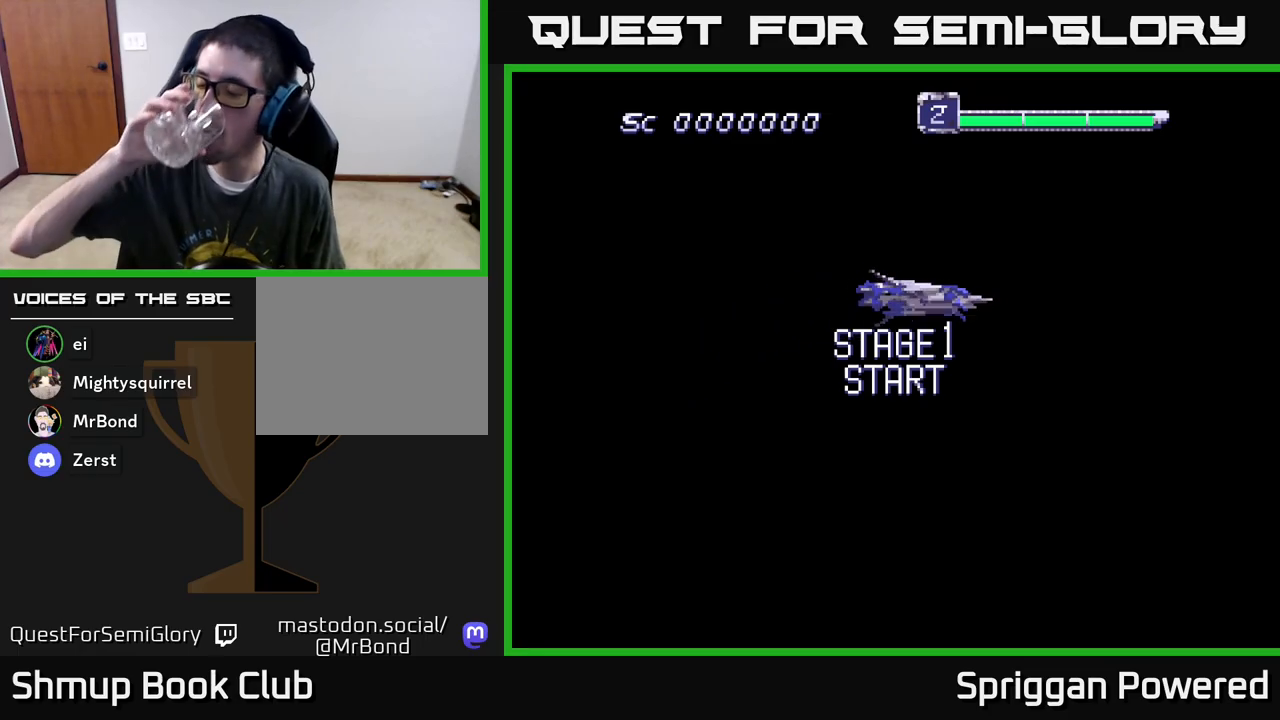
{"buttons": [], "events": []}
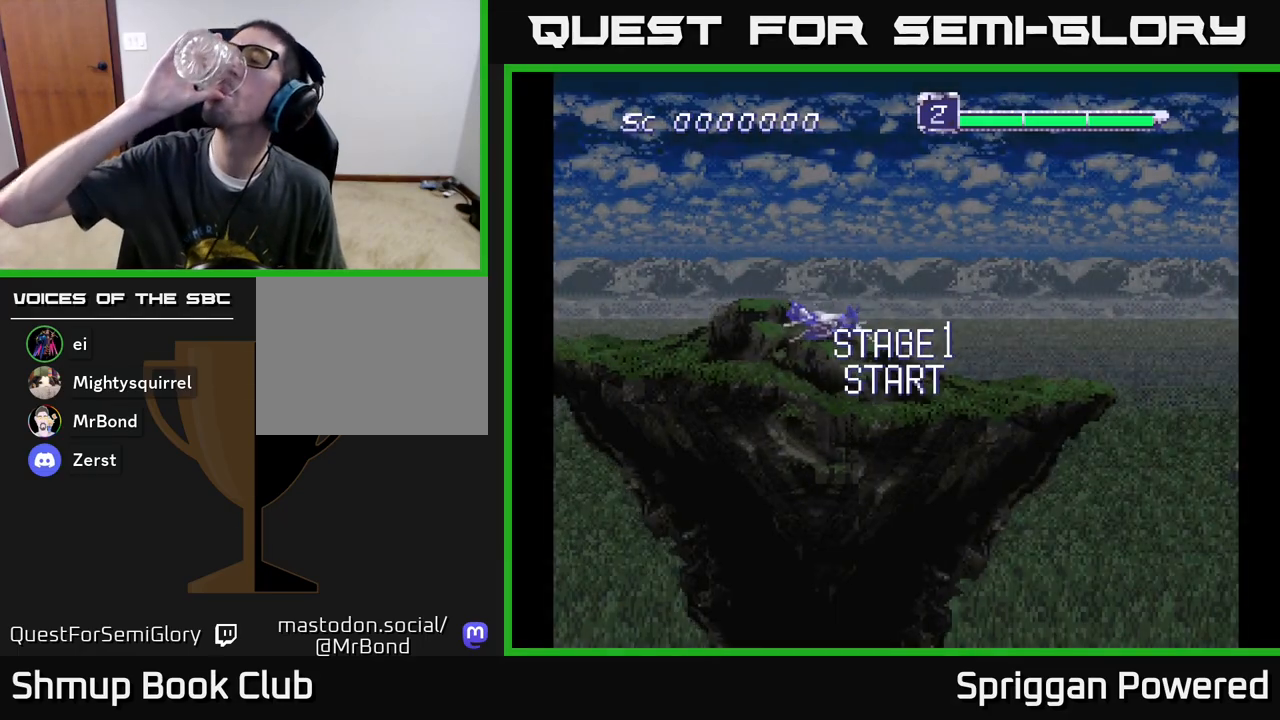
{"buttons": [], "events": []}
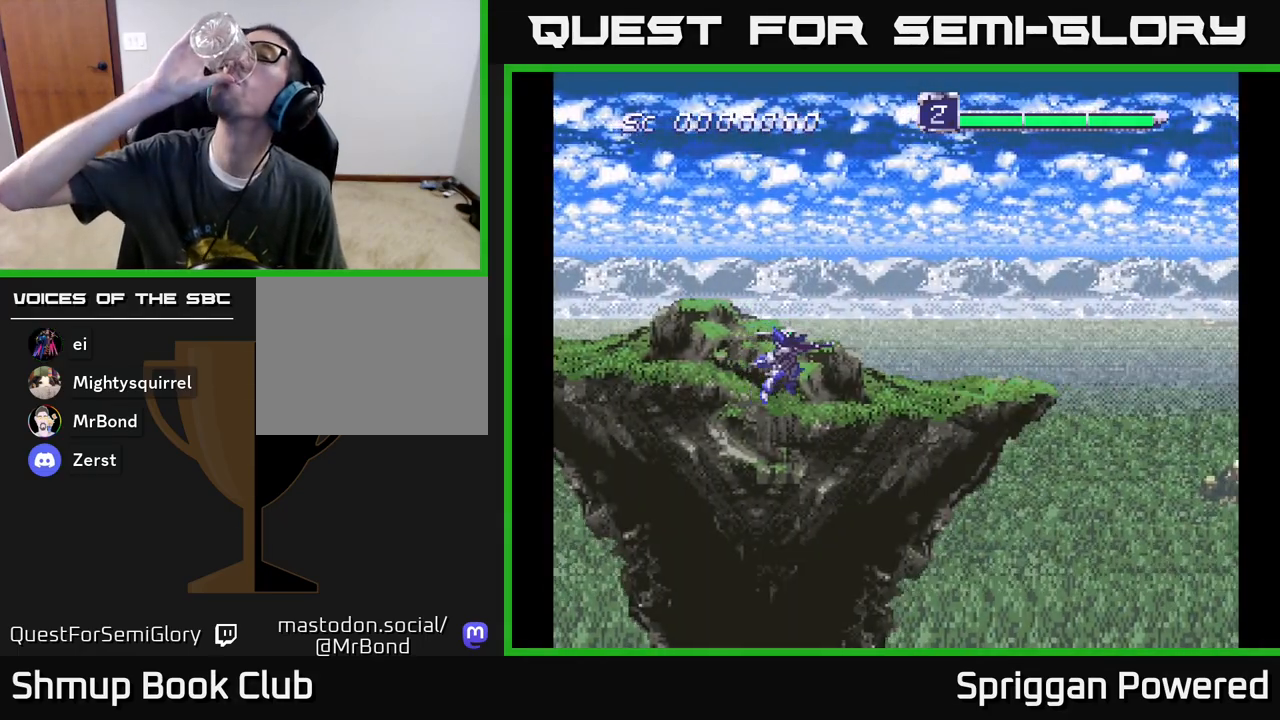
{"buttons": [], "events": []}
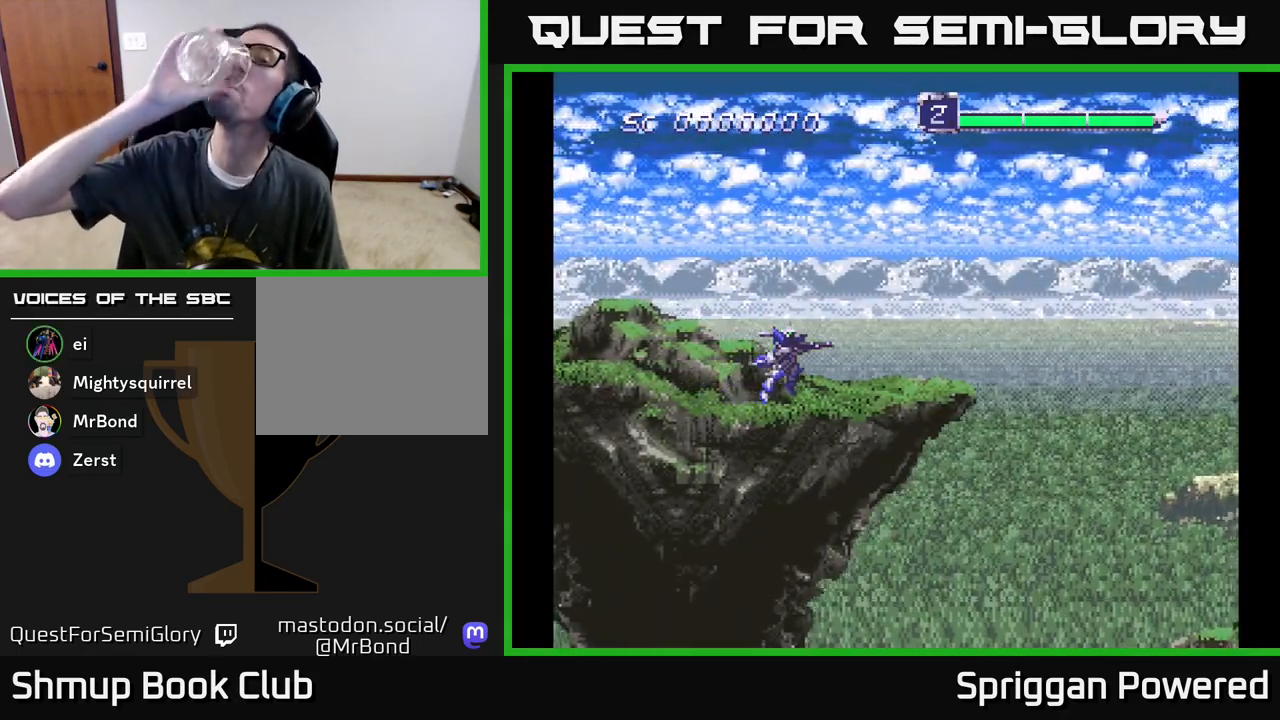
{"buttons": [], "events": []}
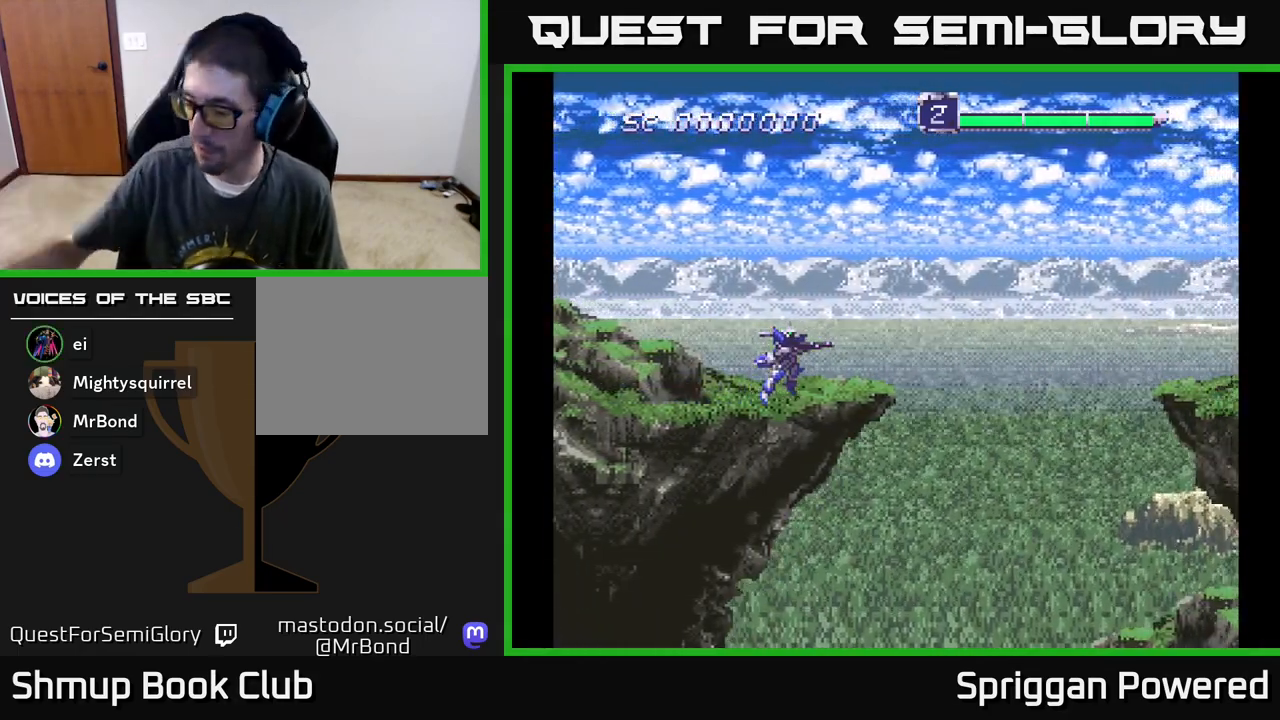
{"buttons": [], "events": []}
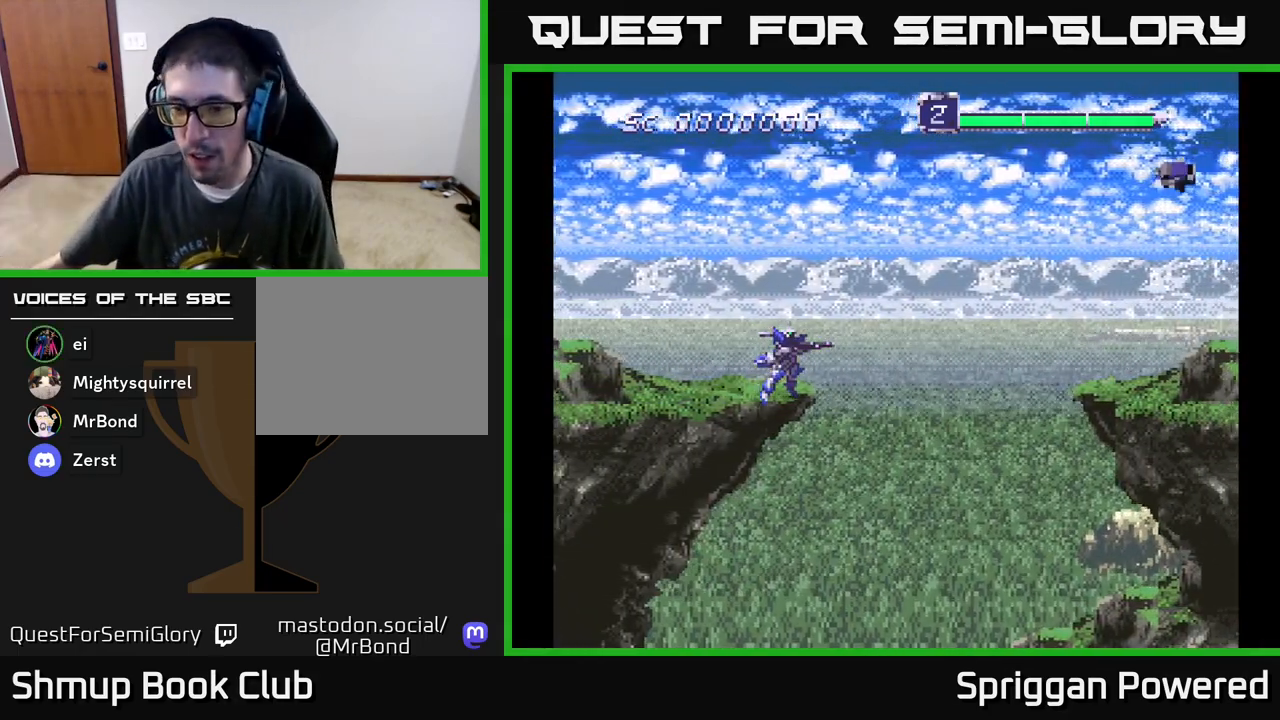
{"buttons": ["DPAD_UP", "DPAD_LEFT"], "events": [[400, "DPAD_LEFT", "down"], [500, "DPAD_UP", "down"]]}
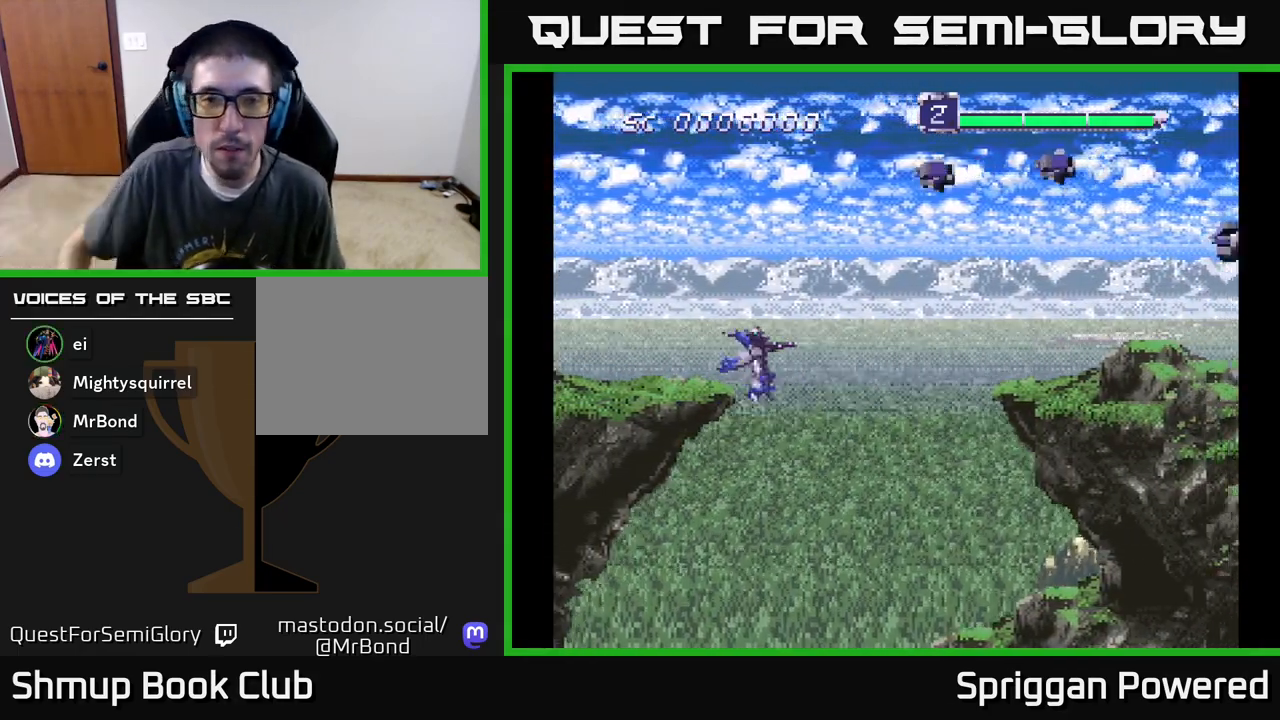
{"buttons": ["A", "DPAD_UP", "DPAD_LEFT"], "events": [[383, "B", "down"], [433, "A", "down"], [483, "B", "up"]]}
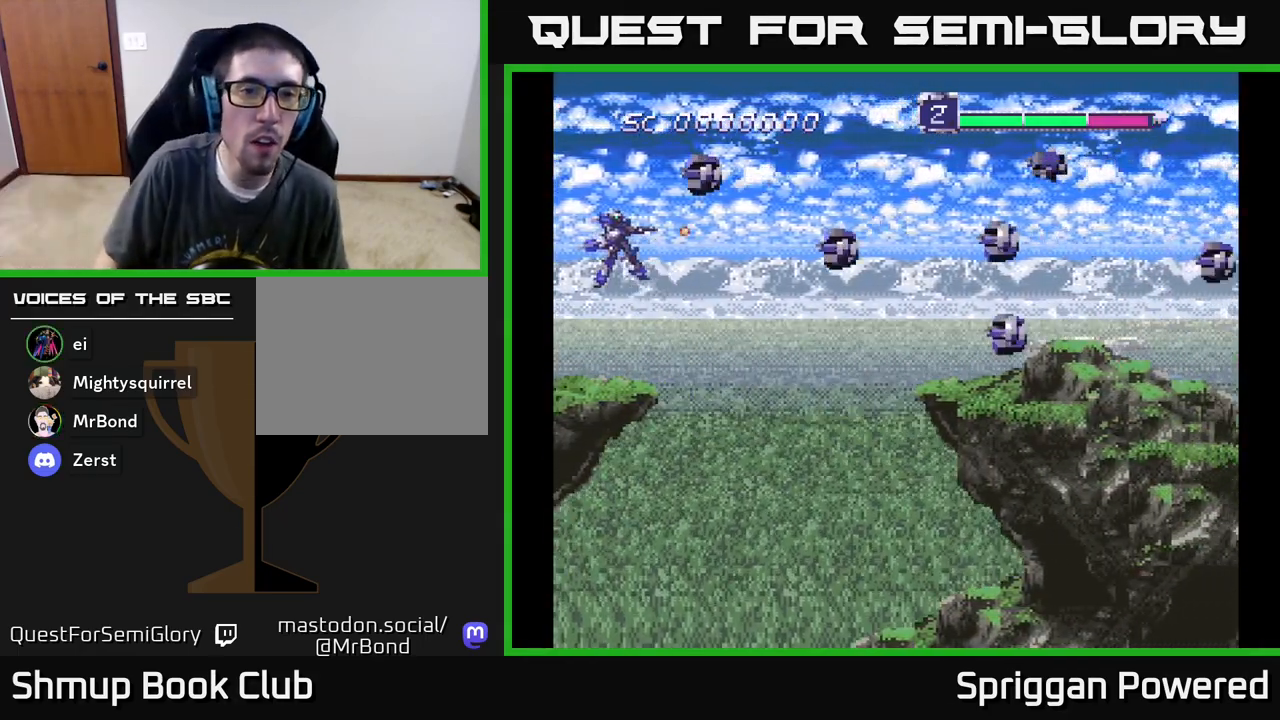
{"buttons": ["A", "DPAD_DOWN"], "events": [[17, "A", "up"], [83, "A", "down"], [133, "DPAD_UP", "up"], [150, "DPAD_DOWN", "down"], [150, "DPAD_LEFT", "up"], [167, "A", "up"], [217, "A", "down"], [300, "A", "up"], [350, "A", "down"], [433, "A", "up"], [500, "A", "down"]]}
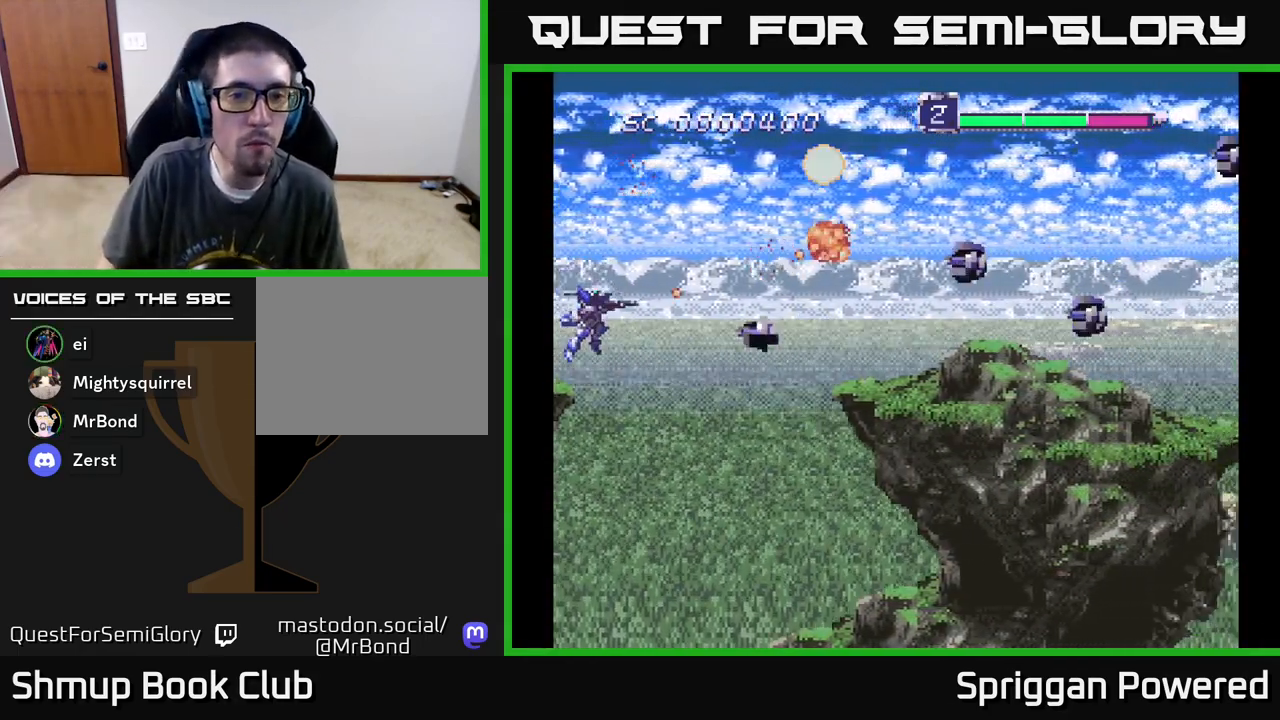
{"buttons": ["DPAD_UP"], "events": [[67, "A", "up"], [133, "A", "down"], [167, "DPAD_DOWN", "up"], [167, "DPAD_UP", "down"], [217, "A", "up"], [283, "A", "down"], [350, "A", "up"], [433, "A", "down"], [500, "A", "up"]]}
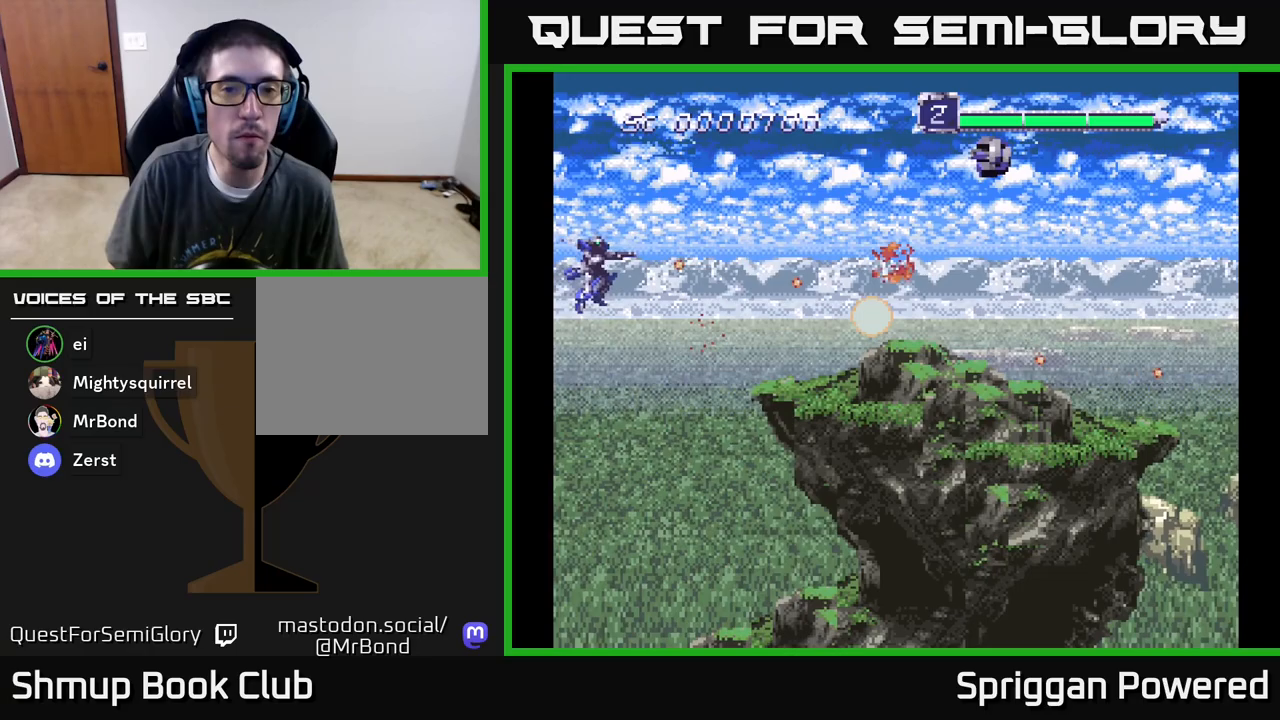
{"buttons": ["DPAD_DOWN"], "events": [[67, "A", "down"], [150, "A", "up"], [183, "DPAD_RIGHT", "down"], [200, "A", "down"], [200, "DPAD_RIGHT", "up"], [300, "A", "up"], [333, "DPAD_RIGHT", "down"], [367, "A", "down"], [400, "DPAD_UP", "up"], [433, "DPAD_DOWN", "down"], [450, "DPAD_RIGHT", "up"], [467, "A", "up"]]}
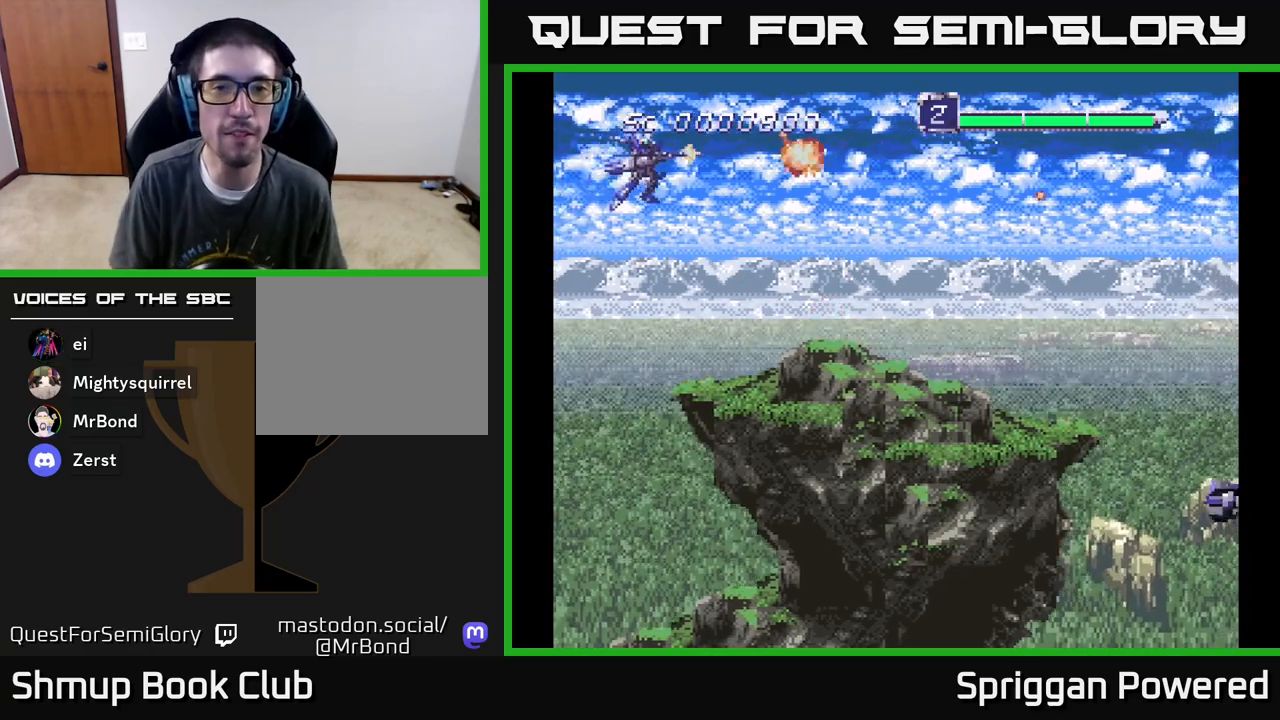
{"buttons": ["DPAD_DOWN"], "events": [[33, "DPAD_RIGHT", "down"], [83, "A", "down"], [217, "A", "up"], [350, "A", "down"], [450, "A", "up"], [483, "DPAD_RIGHT", "up"]]}
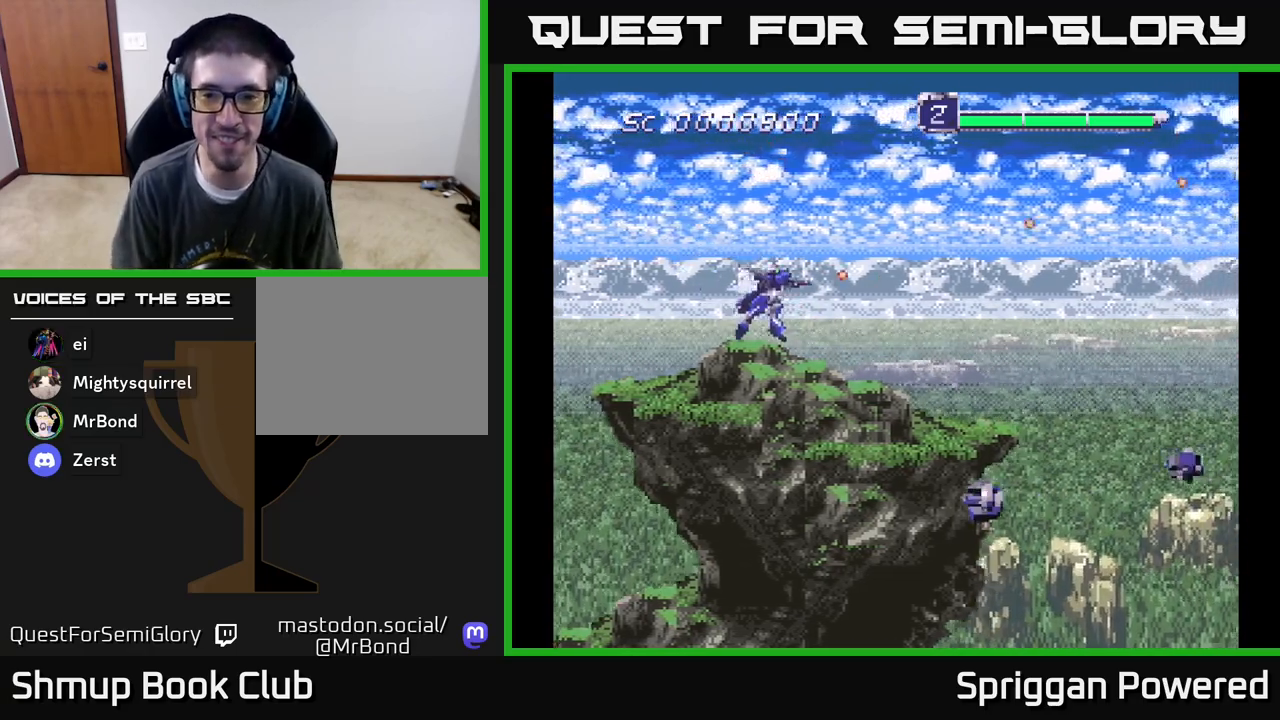
{"buttons": ["A", "DPAD_DOWN", "DPAD_LEFT"], "events": [[33, "A", "down"], [67, "DPAD_LEFT", "down"], [133, "A", "up"], [217, "A", "down"], [317, "A", "up"], [417, "A", "down"]]}
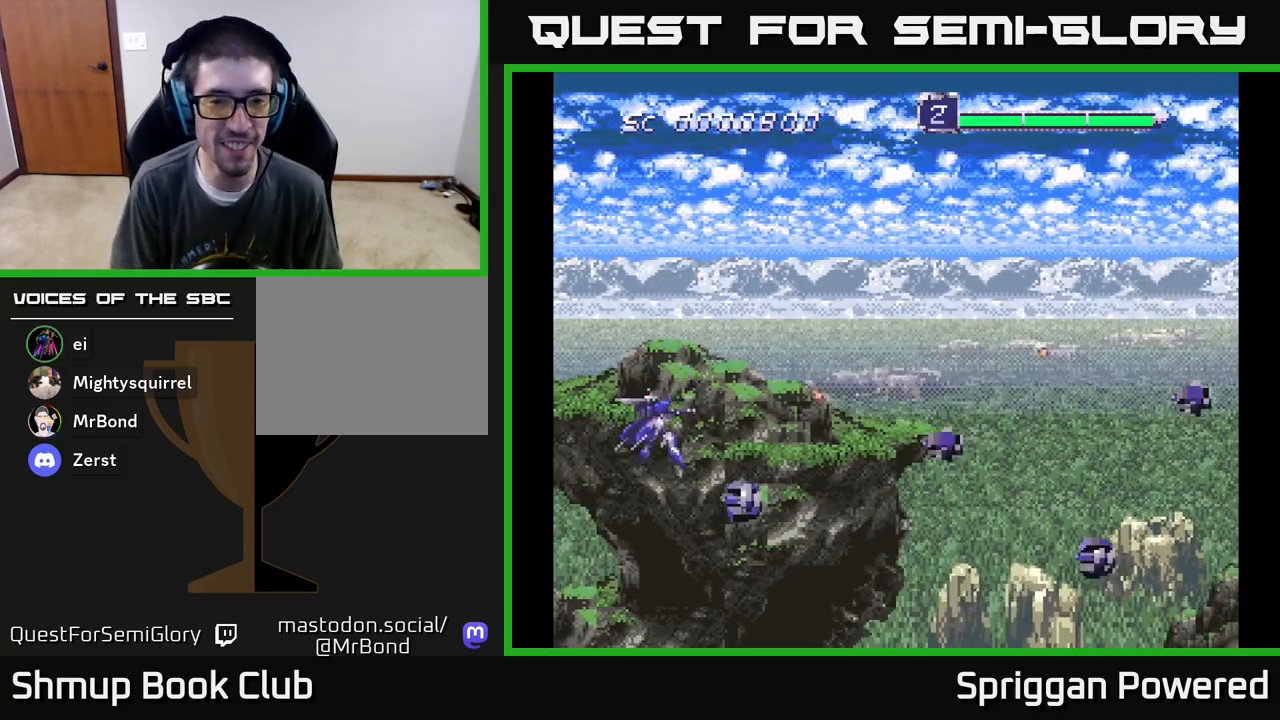
{"buttons": ["A", "DPAD_DOWN"]}
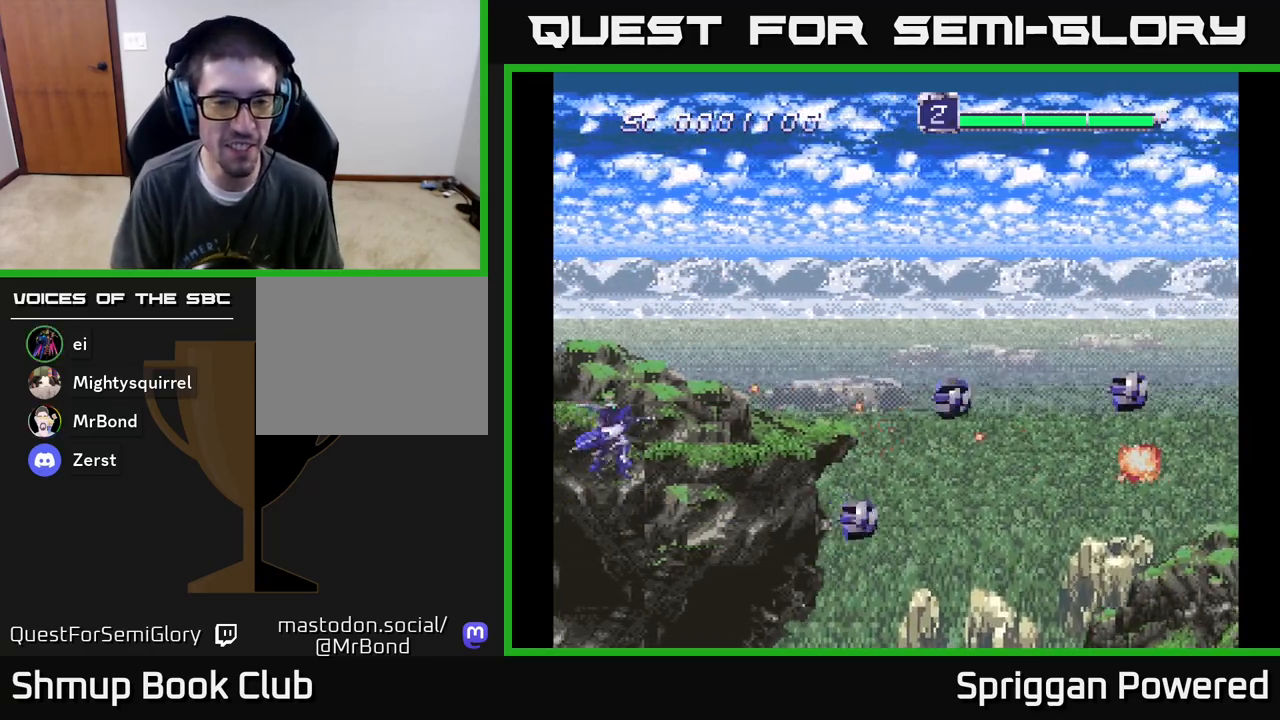
{"buttons": ["A", "DPAD_UP"], "events": [[67, "A", "up"], [150, "A", "down"], [217, "DPAD_RIGHT", "down"], [233, "A", "up"], [233, "DPAD_DOWN", "up"], [250, "DPAD_RIGHT", "up"], [250, "DPAD_UP", "down"], [317, "A", "down"], [417, "A", "up"], [483, "A", "down"]]}
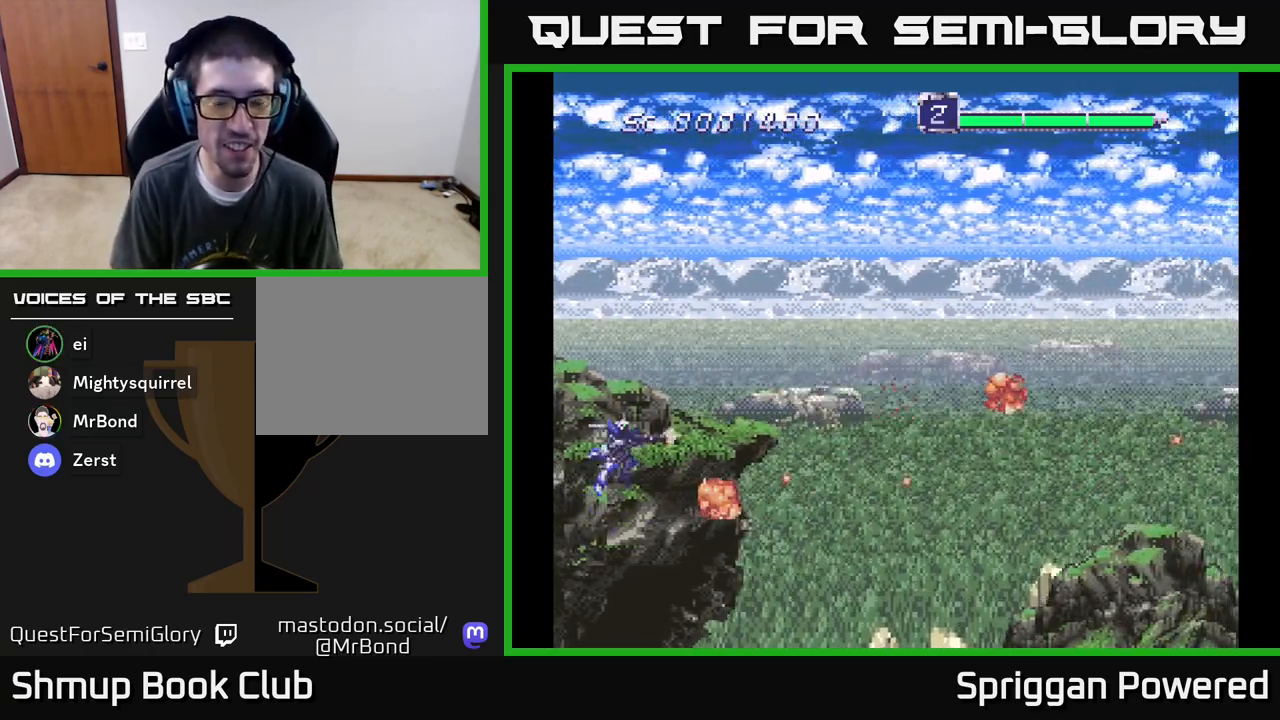
{"buttons": ["DPAD_UP"], "events": [[17, "DPAD_RIGHT", "down"], [117, "A", "up"], [200, "A", "down"], [300, "A", "up"], [350, "DPAD_RIGHT", "up"], [383, "A", "down"], [483, "A", "up"]]}
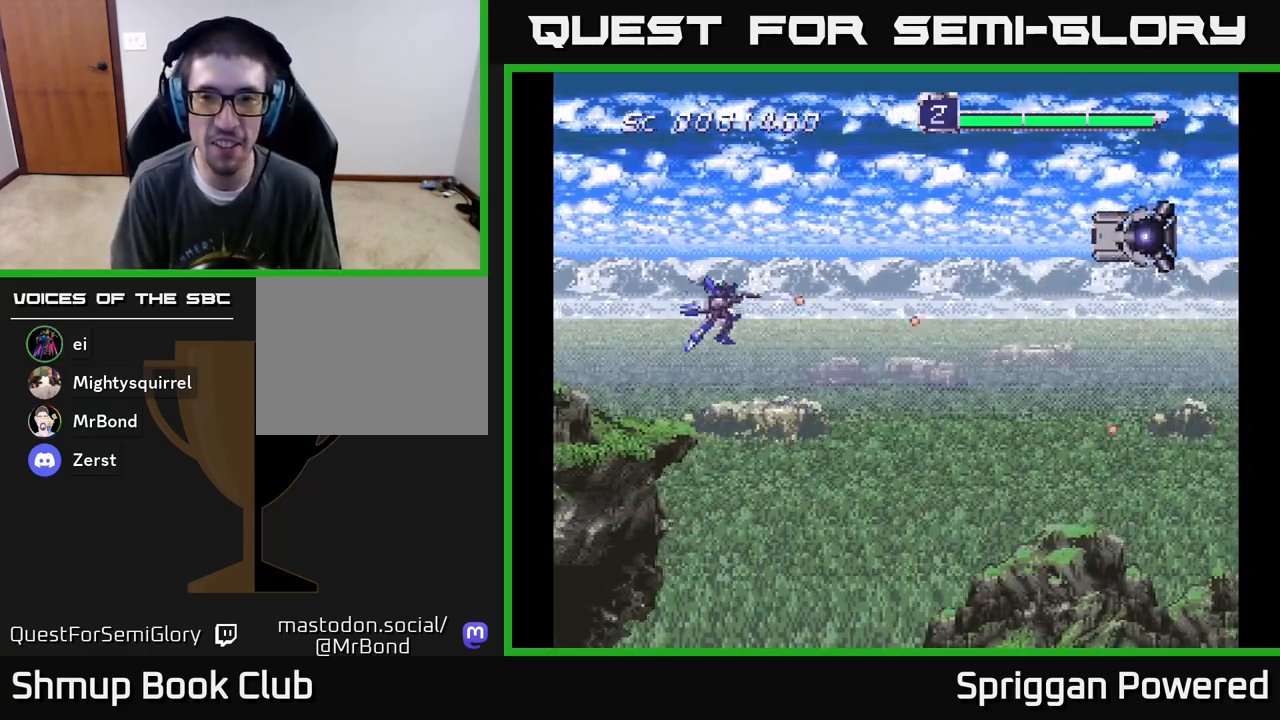
{"buttons": ["A", "DPAD_RIGHT"], "events": [[67, "DPAD_RIGHT", "down"], [83, "A", "down"], [150, "DPAD_UP", "up"], [283, "A", "up"], [333, "A", "down"], [417, "A", "up"], [467, "A", "down"]]}
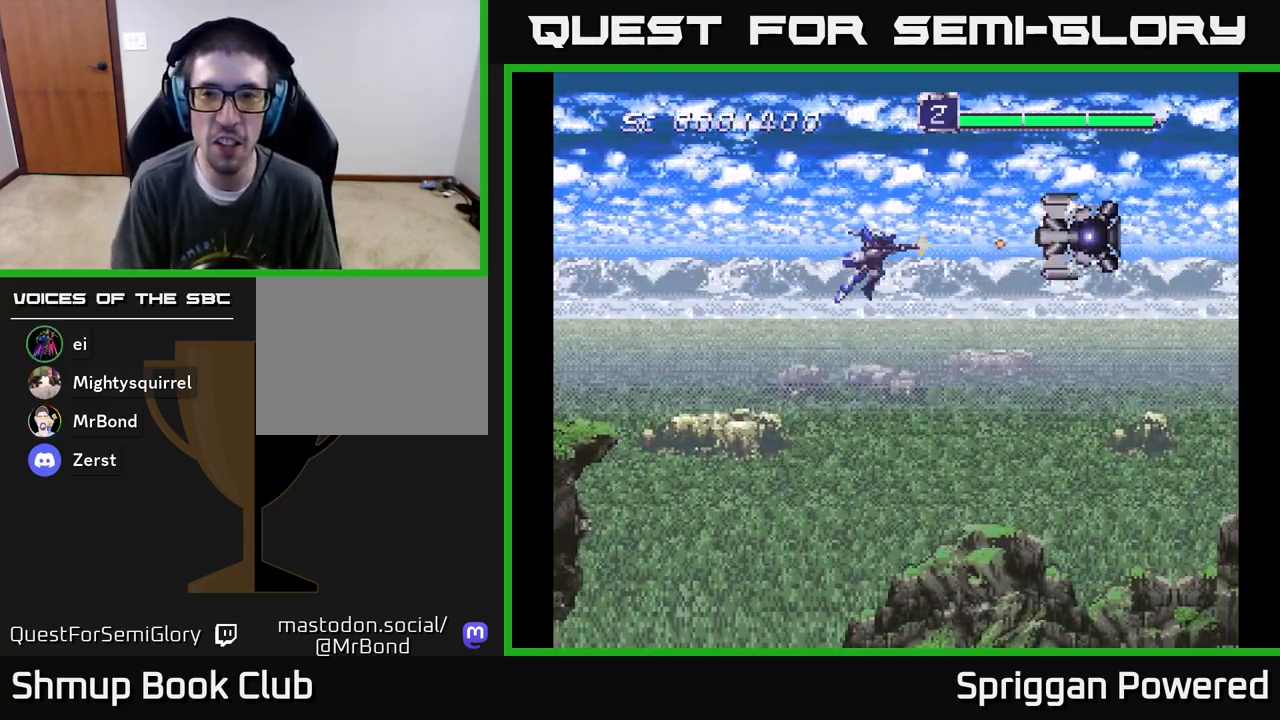
{"buttons": [], "events": [[50, "A", "up"], [83, "A", "down"], [183, "A", "up"], [233, "A", "down"], [250, "DPAD_RIGHT", "up"], [350, "A", "up"]]}
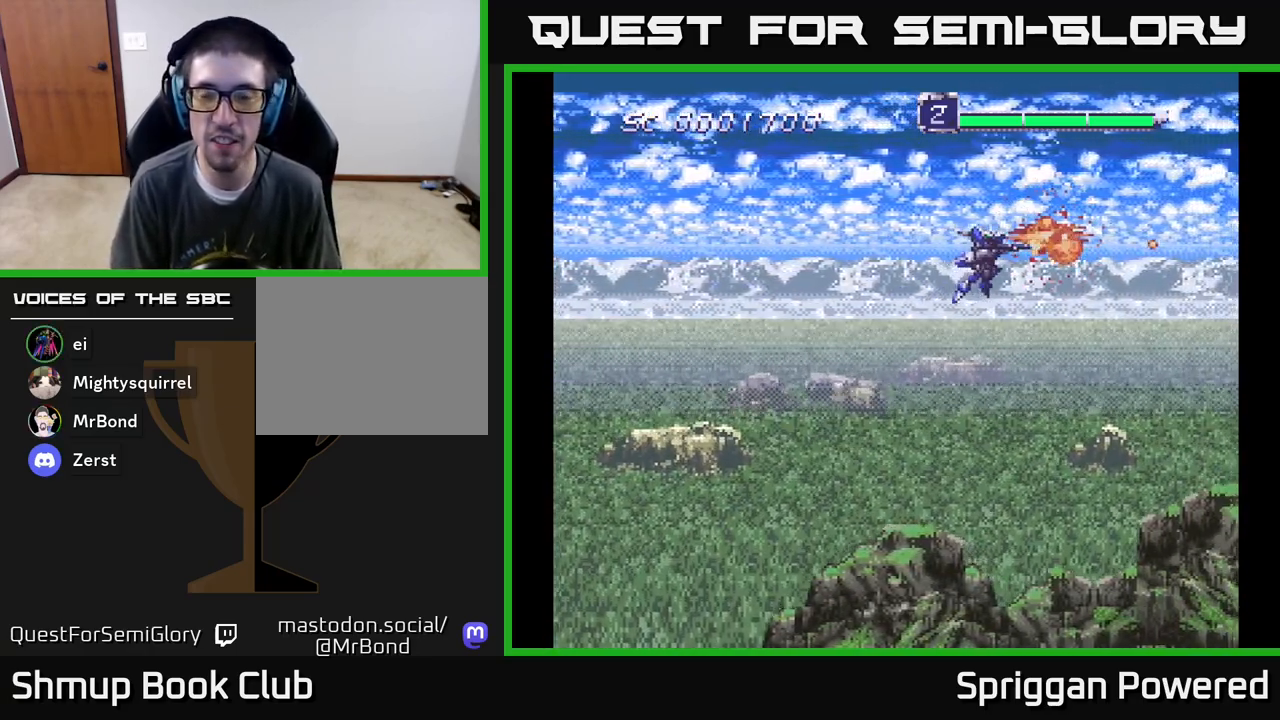
{"buttons": ["A", "DPAD_DOWN"], "events": [[117, "DPAD_LEFT", "down"], [317, "A", "down"], [317, "DPAD_DOWN", "down"], [367, "DPAD_LEFT", "up"], [417, "A", "up"], [483, "A", "down"]]}
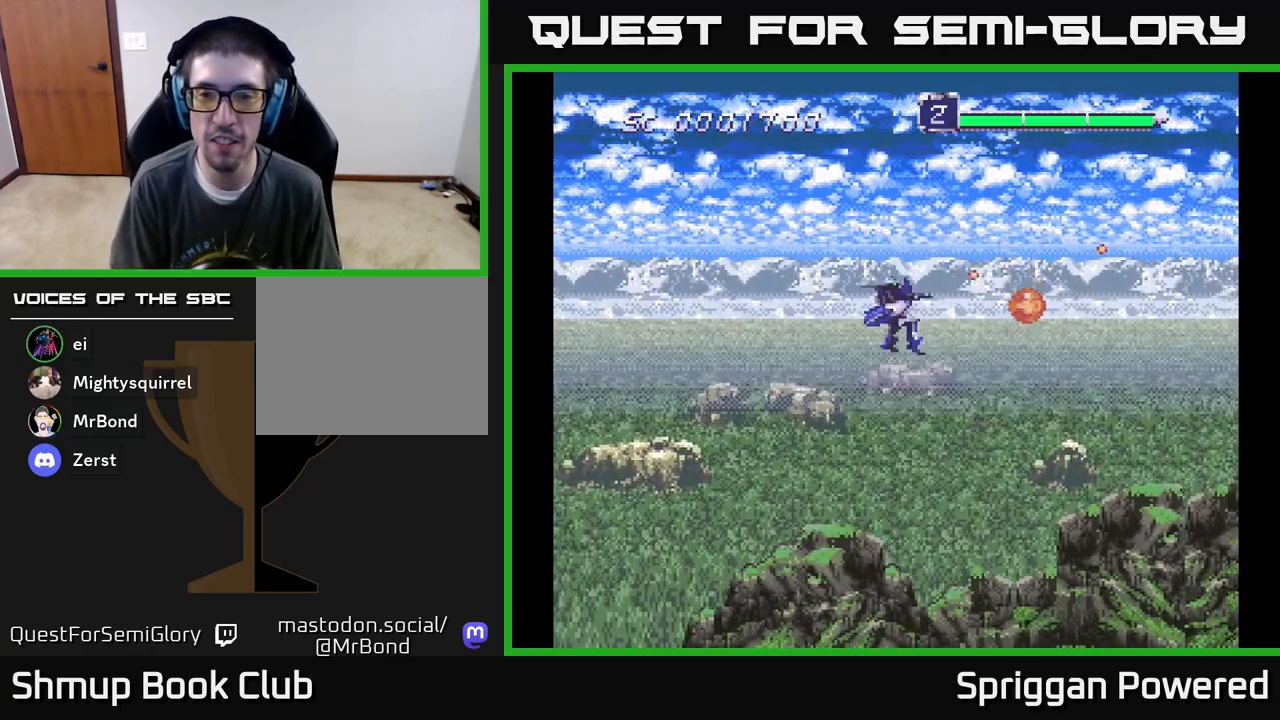
{"buttons": ["DPAD_DOWN"], "events": [[100, "A", "up"], [183, "A", "down"], [300, "A", "up"], [367, "A", "down"], [500, "A", "up"]]}
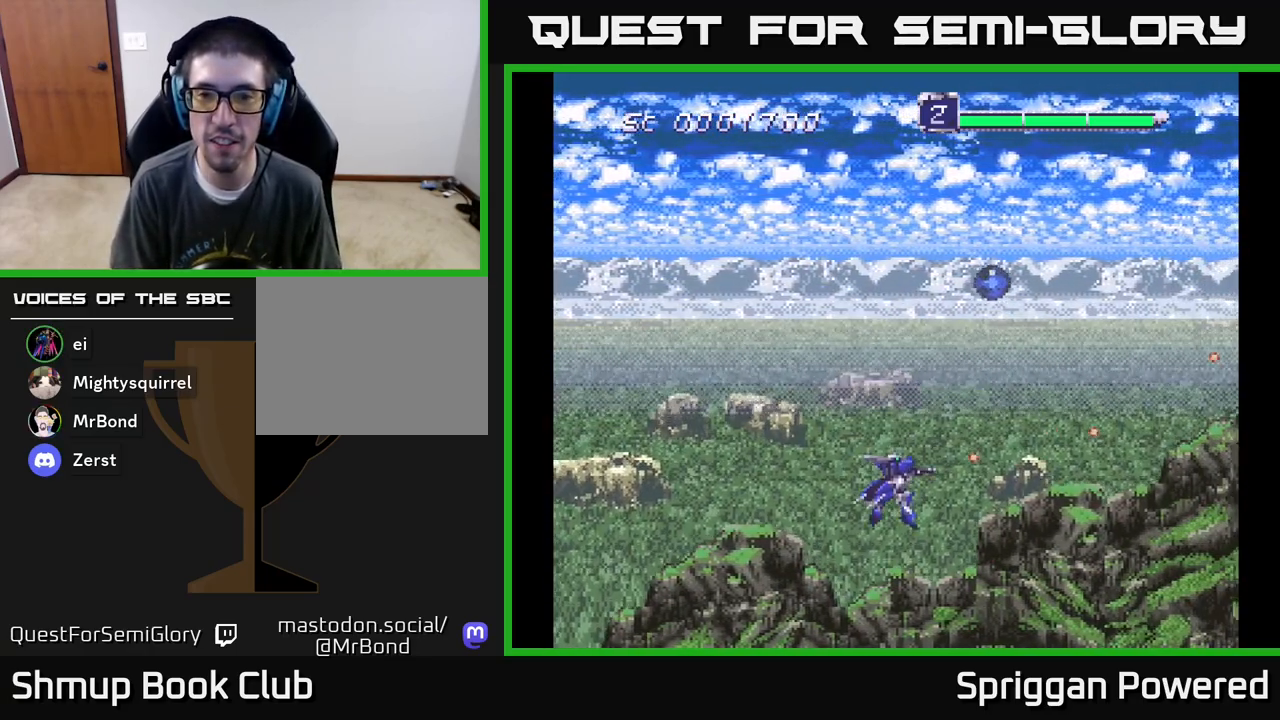
{"buttons": ["A", "DPAD_UP"]}
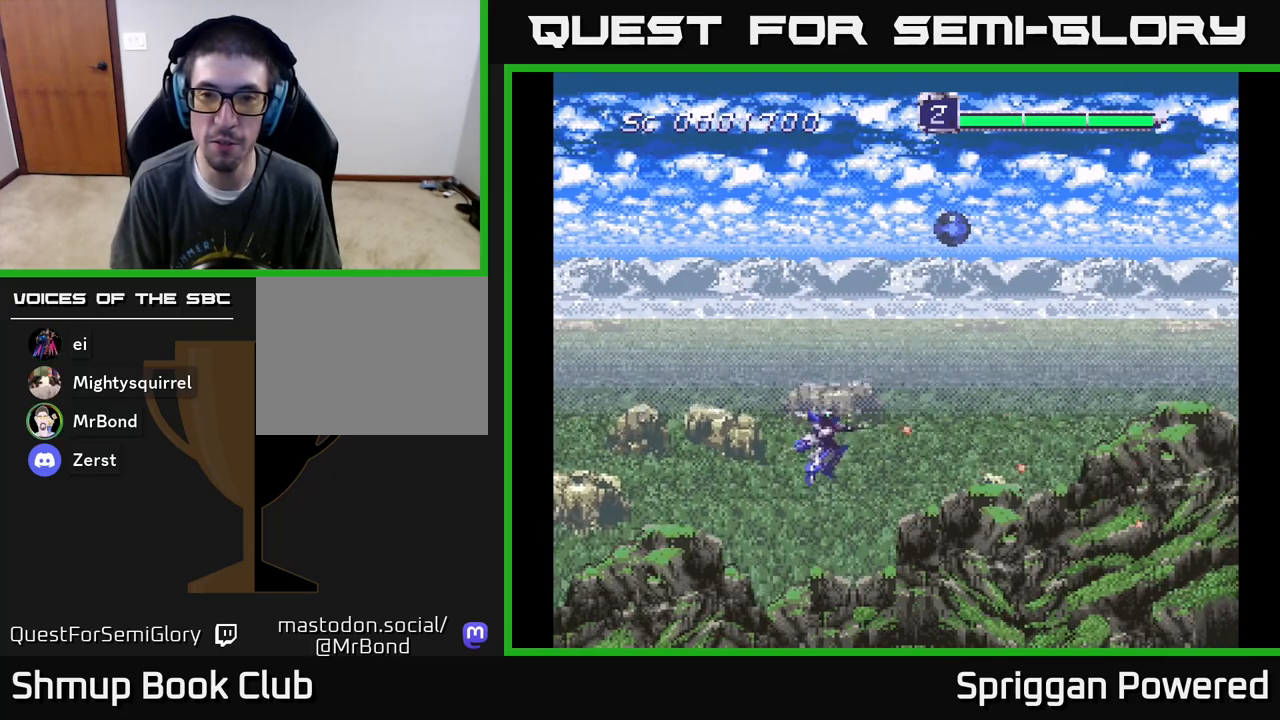
{"buttons": ["DPAD_UP"], "events": [[117, "A", "up"], [117, "DPAD_LEFT", "down"], [183, "A", "down"], [317, "A", "up"], [333, "DPAD_LEFT", "up"], [383, "A", "down"], [500, "A", "up"]]}
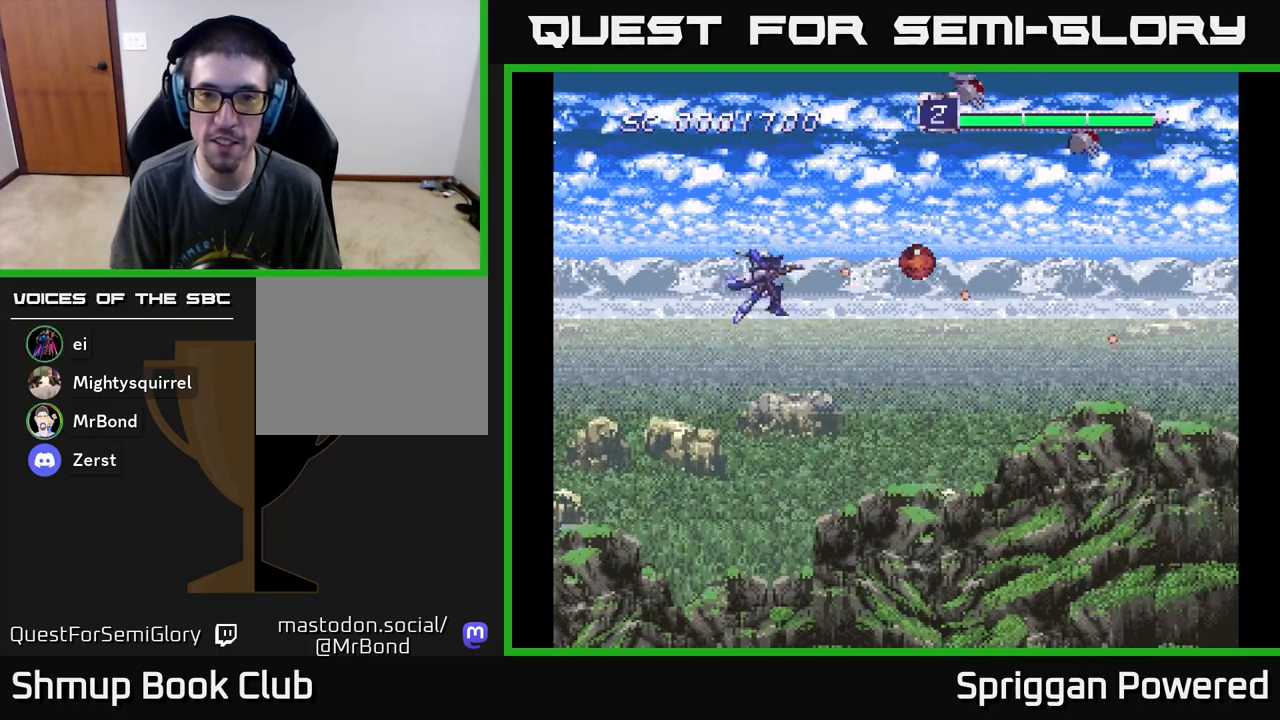
{"buttons": ["A", "DPAD_LEFT"], "events": [[83, "A", "down"], [117, "DPAD_RIGHT", "down"], [200, "A", "up"], [233, "DPAD_UP", "up"], [267, "A", "down"], [300, "DPAD_UP", "down"], [333, "DPAD_RIGHT", "up"], [400, "A", "up"], [433, "DPAD_LEFT", "down"], [467, "A", "down"], [500, "DPAD_UP", "up"]]}
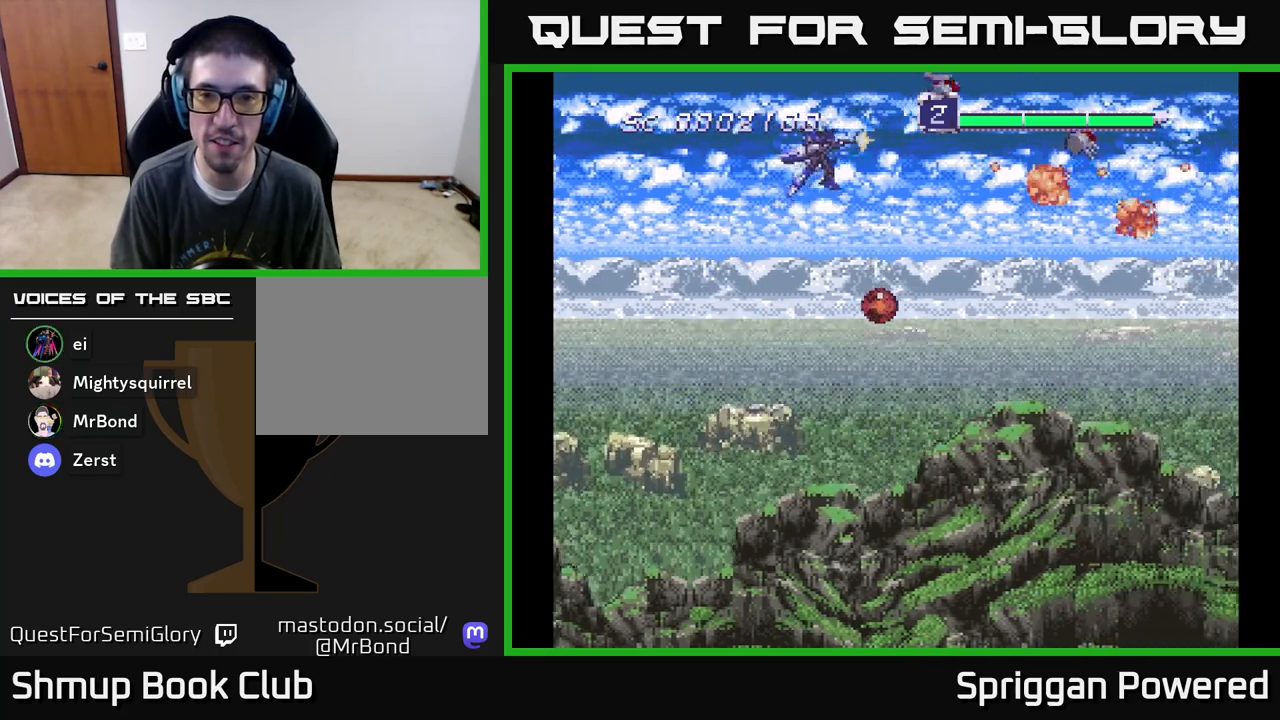
{"buttons": ["DPAD_DOWN"]}
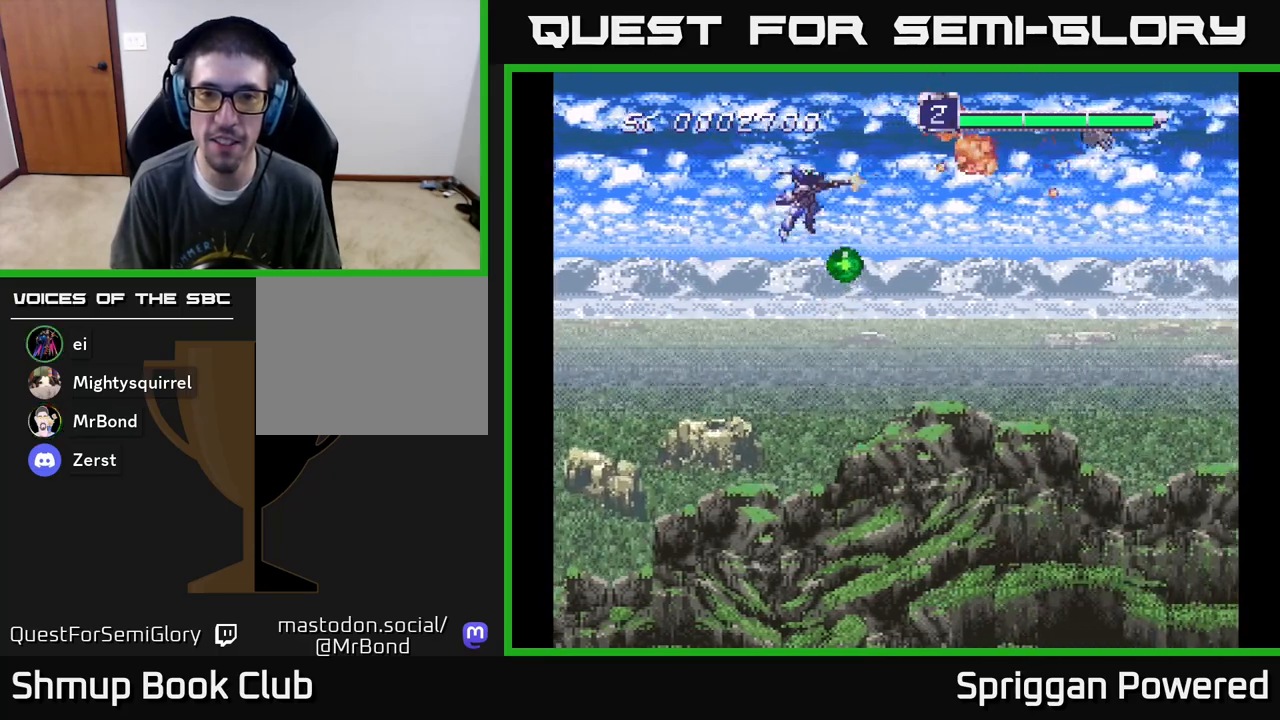
{"buttons": ["A", "DPAD_UP"], "events": [[67, "A", "down"], [200, "A", "up"], [267, "A", "down"], [333, "DPAD_RIGHT", "down"], [383, "A", "up"], [383, "DPAD_DOWN", "up"], [400, "DPAD_RIGHT", "up"], [400, "DPAD_UP", "down"], [483, "A", "down"]]}
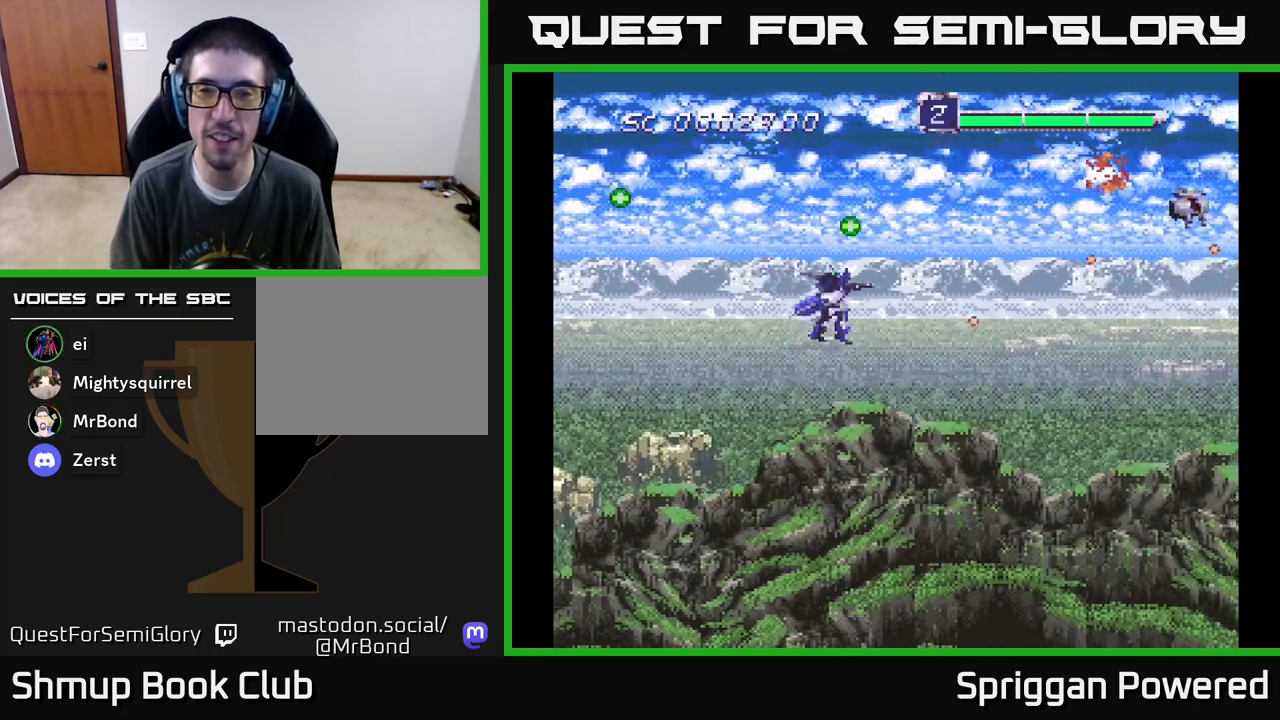
{"buttons": ["A", "DPAD_DOWN"], "events": [[83, "A", "up"], [167, "A", "down"], [283, "A", "up"], [317, "DPAD_LEFT", "down"], [383, "A", "down"], [450, "DPAD_UP", "up"], [483, "DPAD_DOWN", "down"], [500, "DPAD_LEFT", "up"]]}